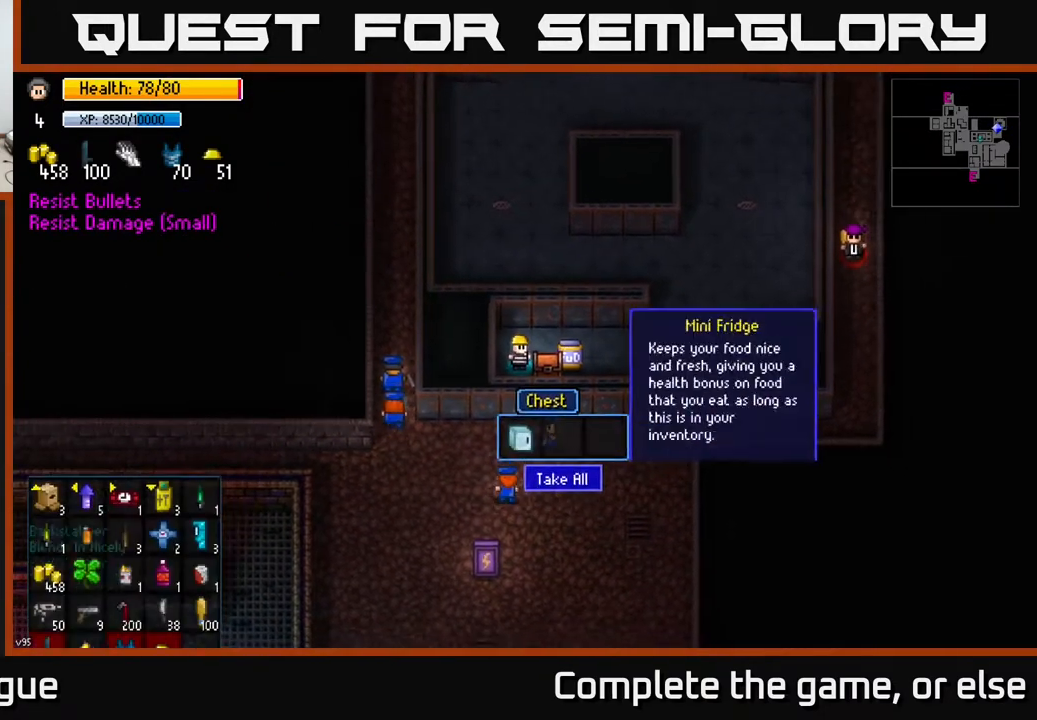
Gameplay with a controller (Xbox layout); each line is a JSON object with the inputs held at the frame after it. "events" lists button and stick changes between this image and that frame as [ms after this image, input, new state], when the widget could be followed in between.
{"buttons": [], "left_stick": "center", "right_stick": "center", "events": [[167, "A", "down"], [250, "A", "up"]]}
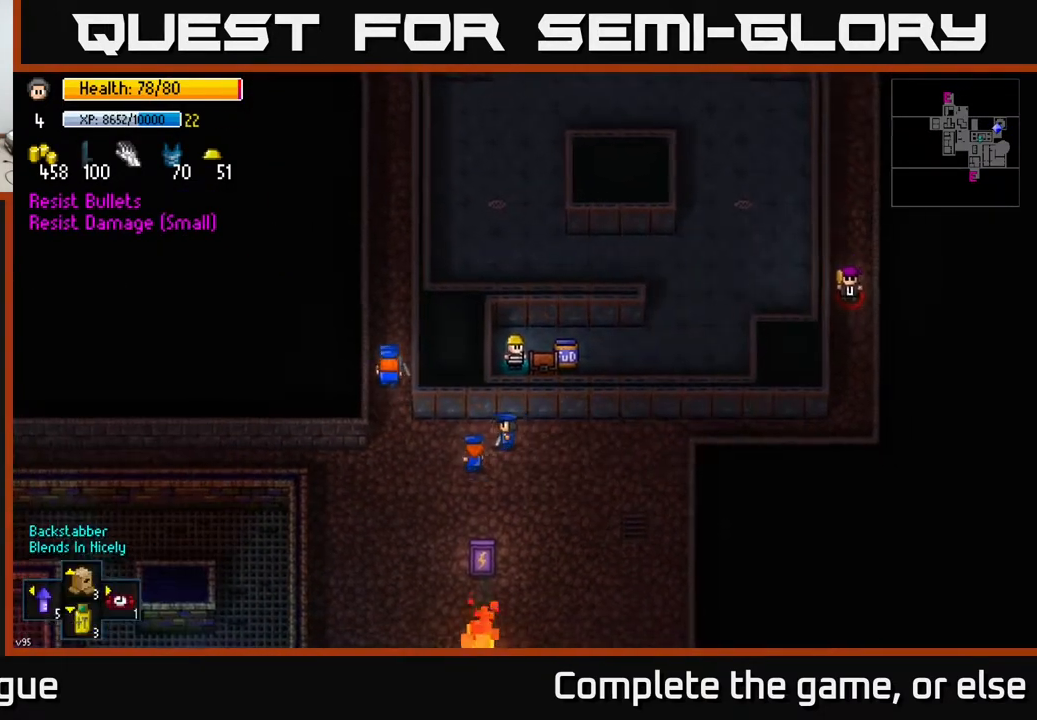
{"buttons": [], "left_stick": "right", "right_stick": "center", "events": [[100, "B", "down"], [117, "left_stick", "up"], [167, "B", "up"], [233, "left_stick", "up-right"], [417, "left_stick", "right"]]}
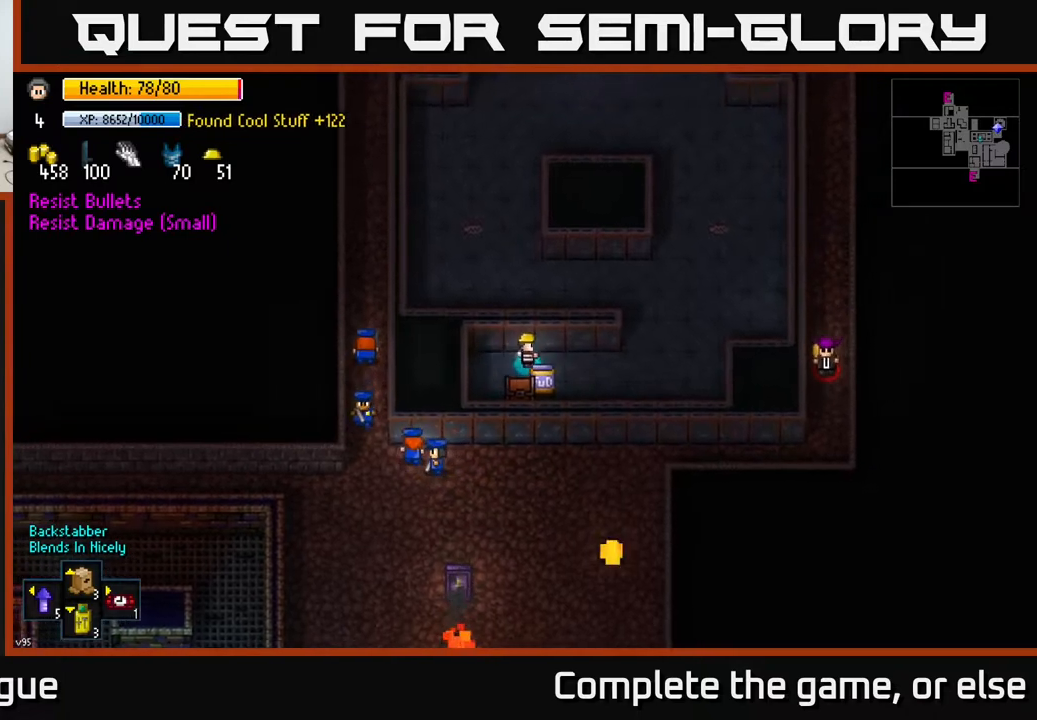
{"buttons": [], "left_stick": "up-right", "right_stick": "up-left", "events": [[333, "left_stick", "up-right"], [400, "right_stick", "up-left"]]}
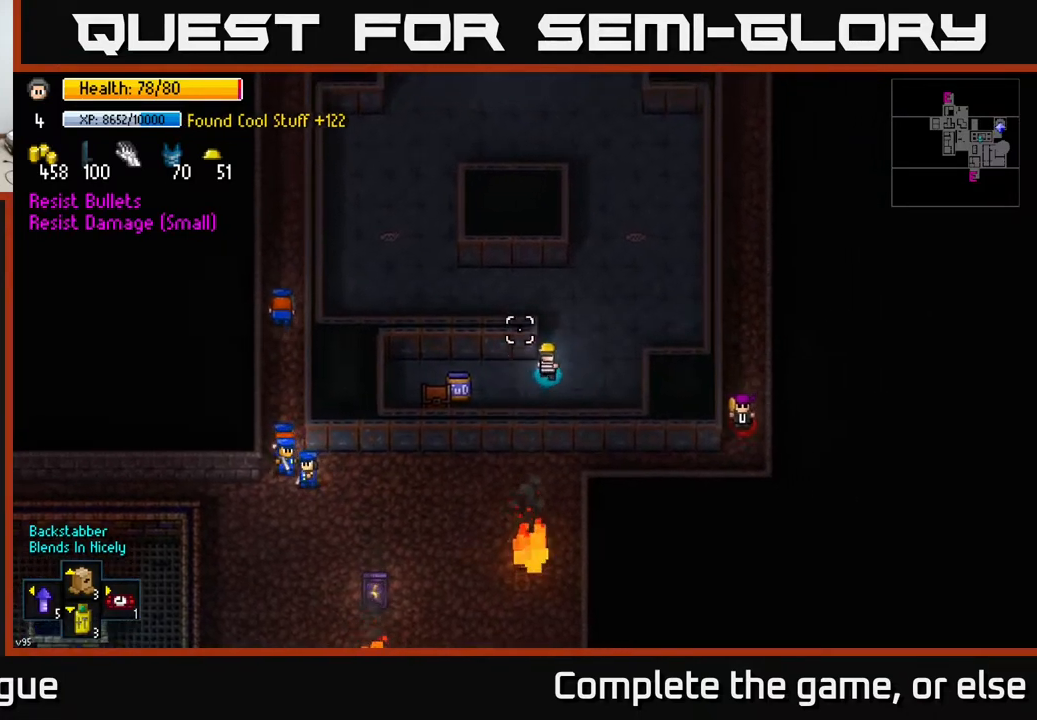
{"buttons": [], "left_stick": "up", "right_stick": "up-left", "events": [[117, "left_stick", "up"]]}
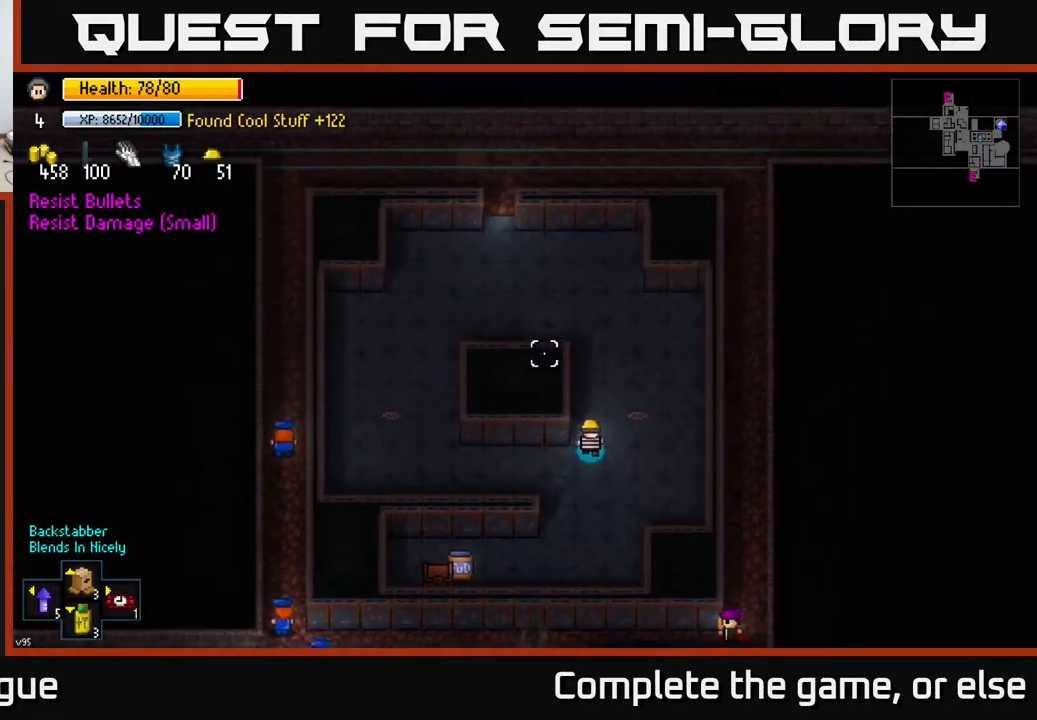
{"buttons": [], "left_stick": "up-left", "right_stick": "up", "events": [[383, "left_stick", "up-left"], [467, "right_stick", "up"]]}
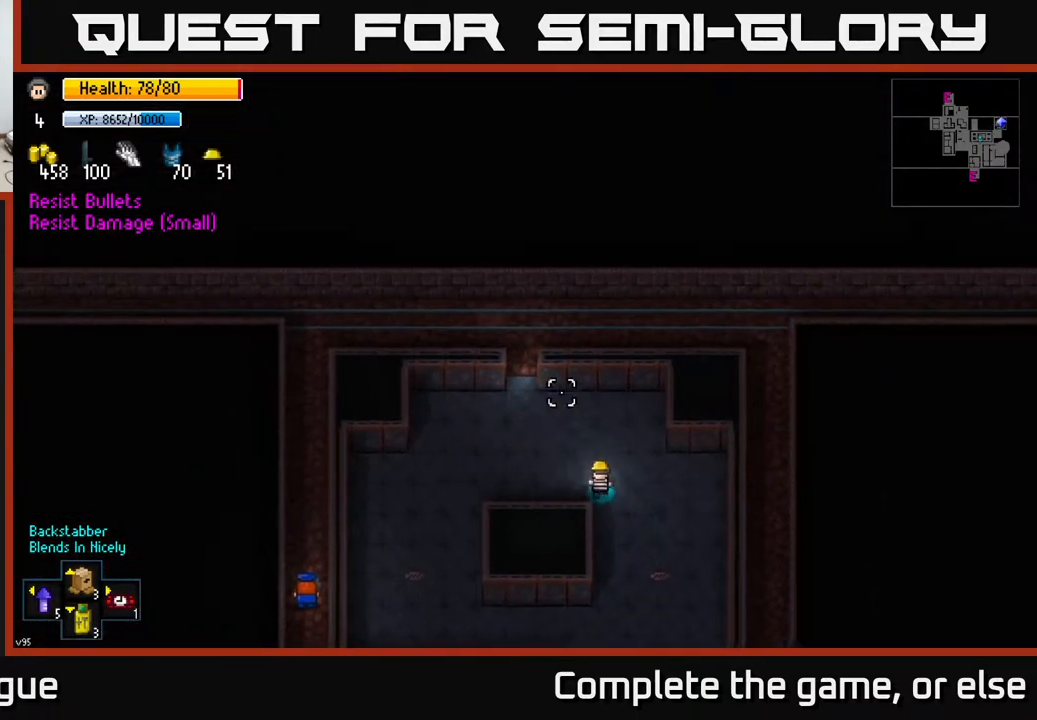
{"buttons": [], "left_stick": "up", "right_stick": "center", "events": [[117, "right_stick", "center"], [167, "right_stick", "down"], [333, "right_stick", "center"], [433, "left_stick", "up"]]}
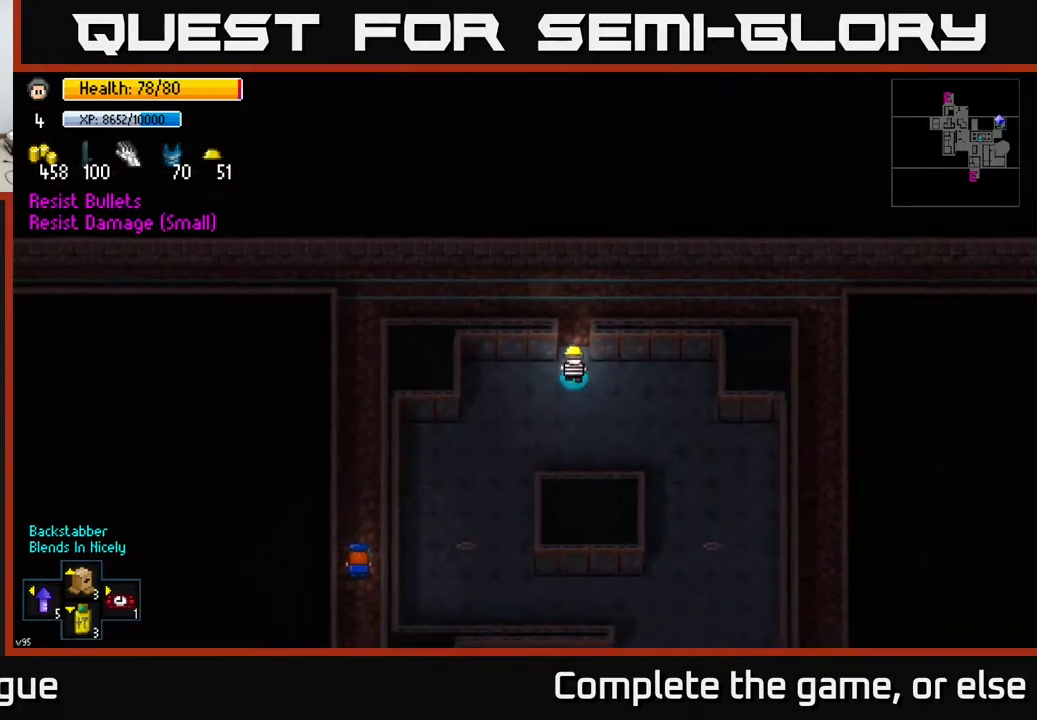
{"buttons": [], "left_stick": "left", "right_stick": "center", "events": [[200, "A", "down"], [233, "left_stick", "left"], [300, "A", "up"]]}
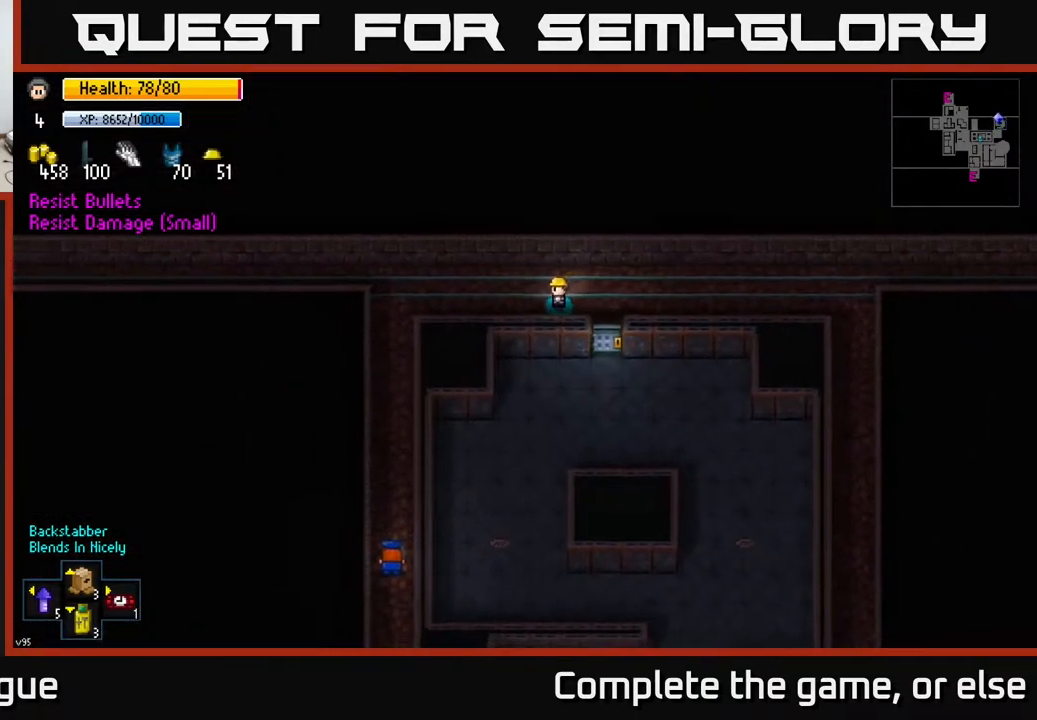
{"buttons": [], "left_stick": "left", "right_stick": "down-left", "events": [[17, "right_stick", "down-left"]]}
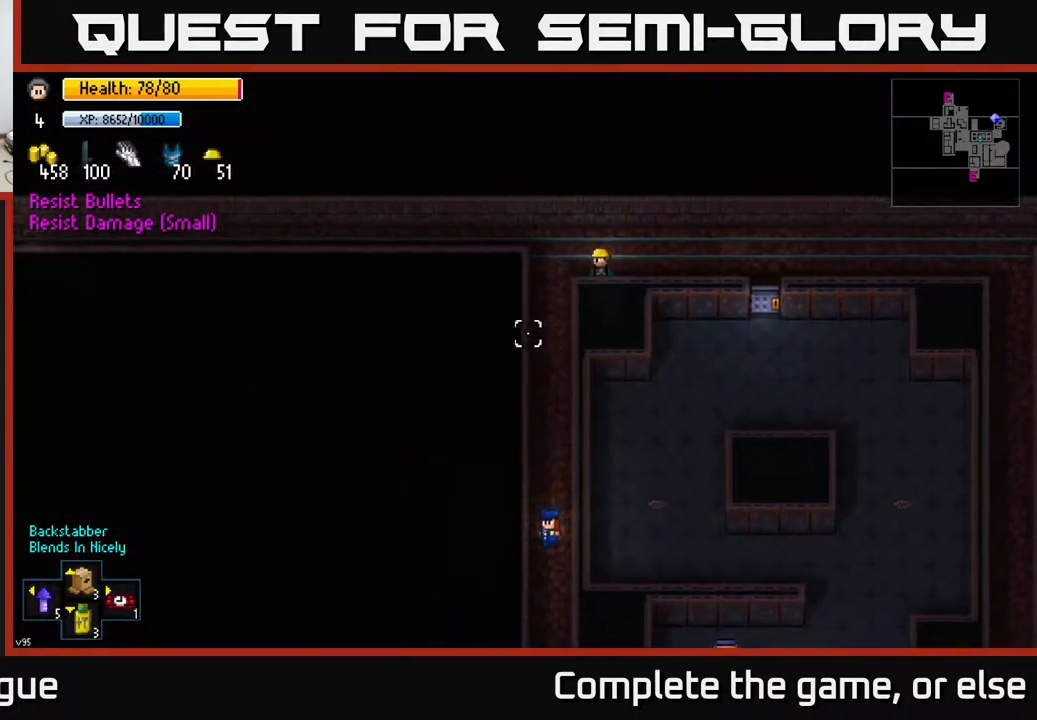
{"buttons": [], "left_stick": "down", "right_stick": "down", "events": [[167, "right_stick", "down"], [267, "left_stick", "down"], [350, "R1", "down"], [450, "R1", "up"]]}
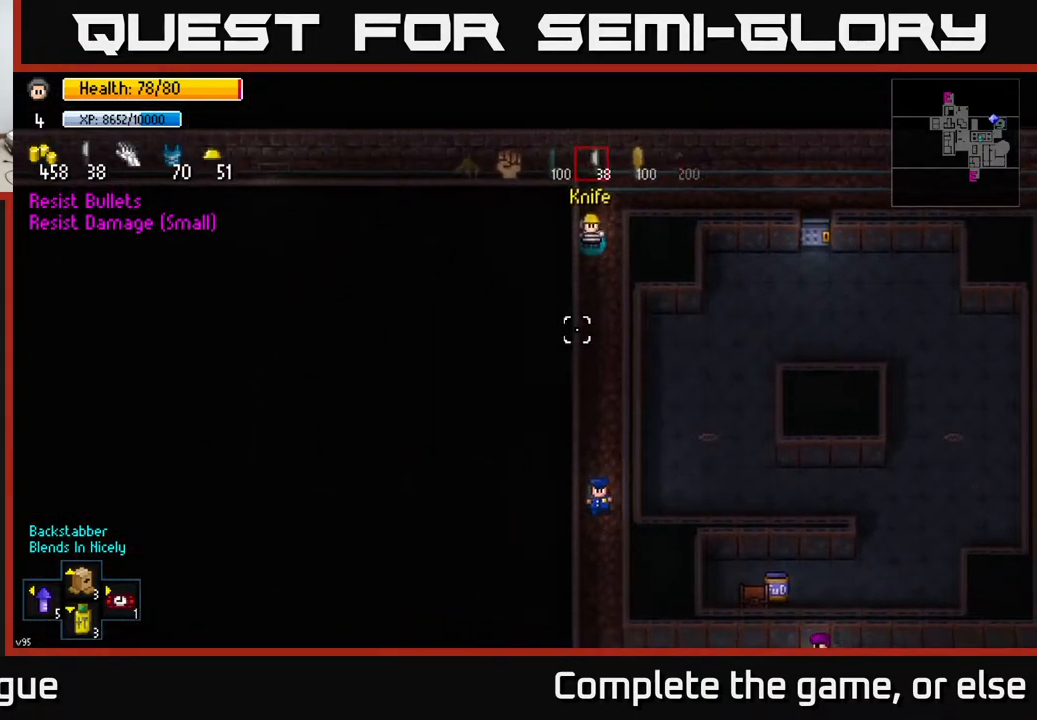
{"buttons": ["R1"], "left_stick": "down", "right_stick": "down", "events": [[150, "R1", "down"], [267, "R1", "up"], [467, "R1", "down"]]}
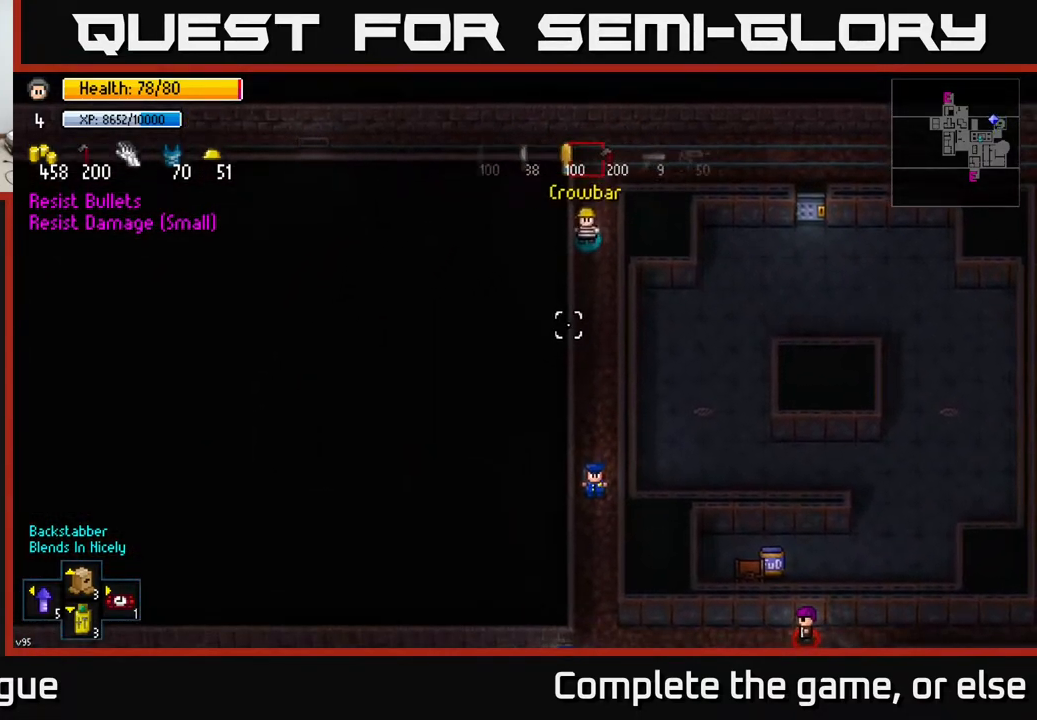
{"buttons": ["L1"], "left_stick": "down", "right_stick": "down", "events": [[67, "R1", "up"], [267, "L1", "down"], [367, "L1", "up"], [500, "L1", "down"]]}
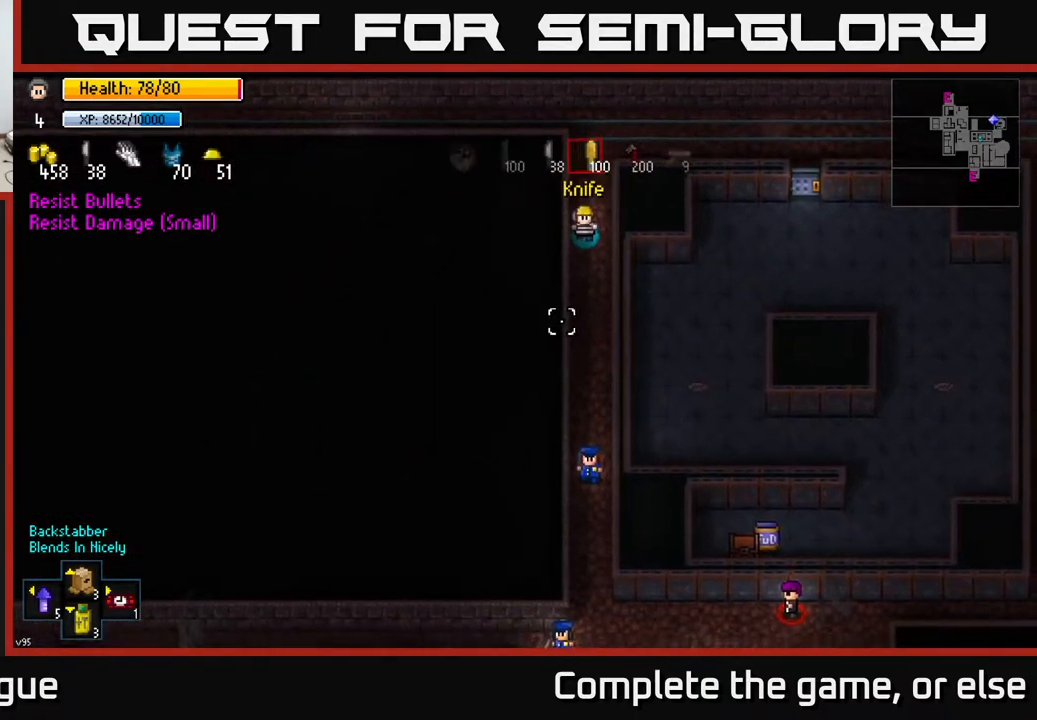
{"buttons": [], "left_stick": "down", "right_stick": "down", "events": [[83, "L1", "up"]]}
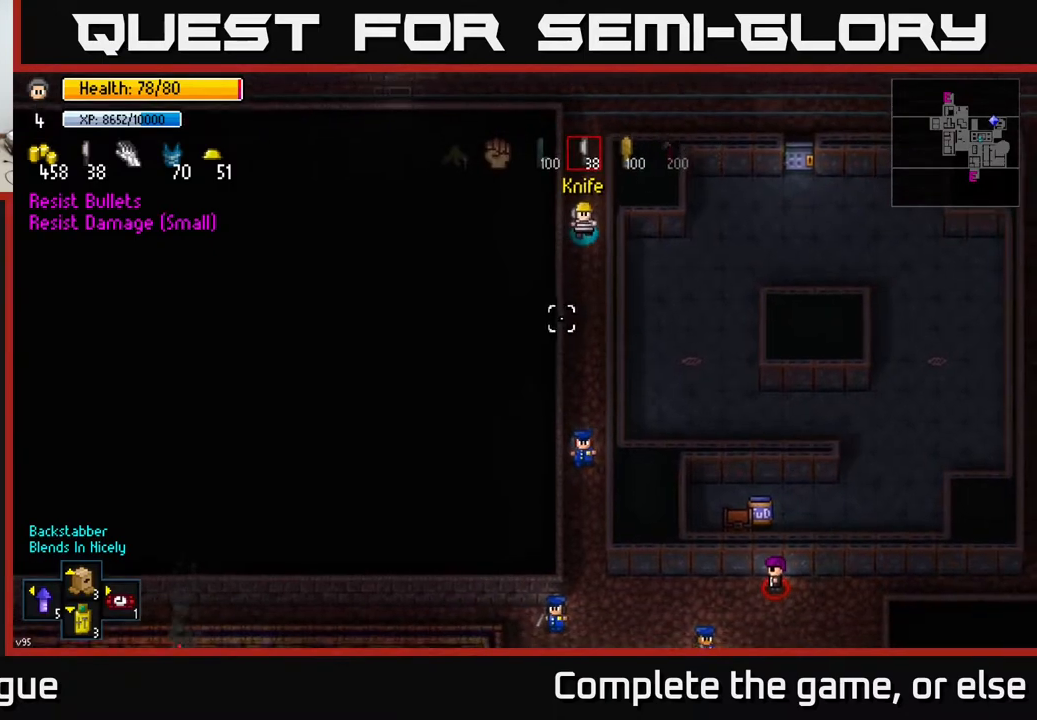
{"buttons": [], "left_stick": "down", "right_stick": "down", "events": []}
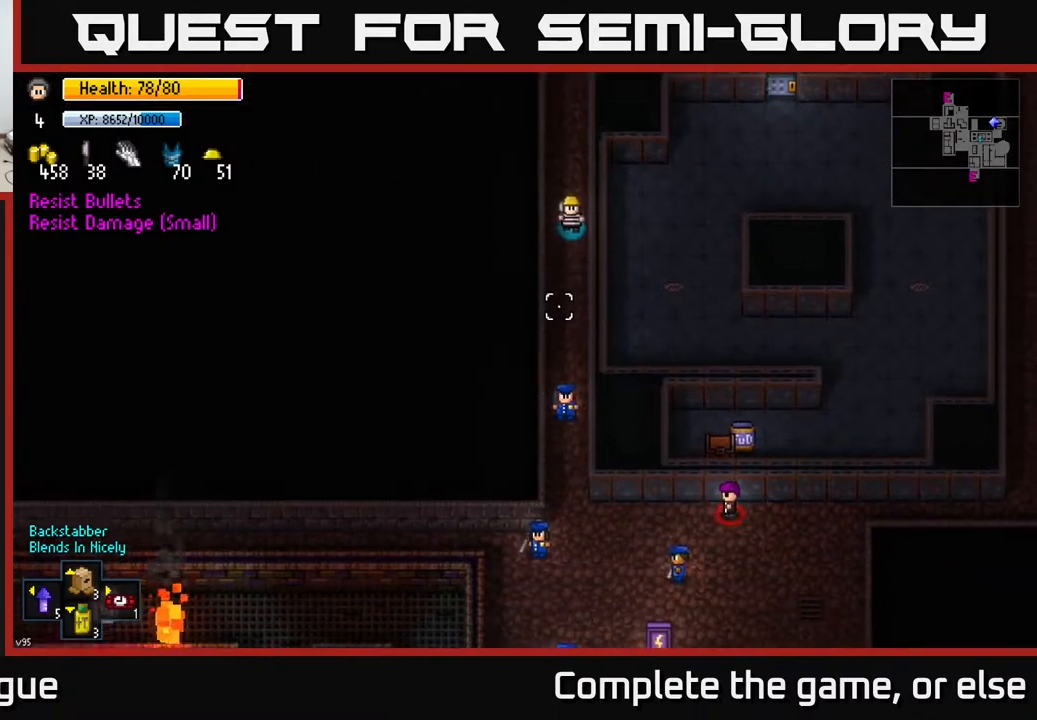
{"buttons": [], "left_stick": "down", "right_stick": "down", "events": []}
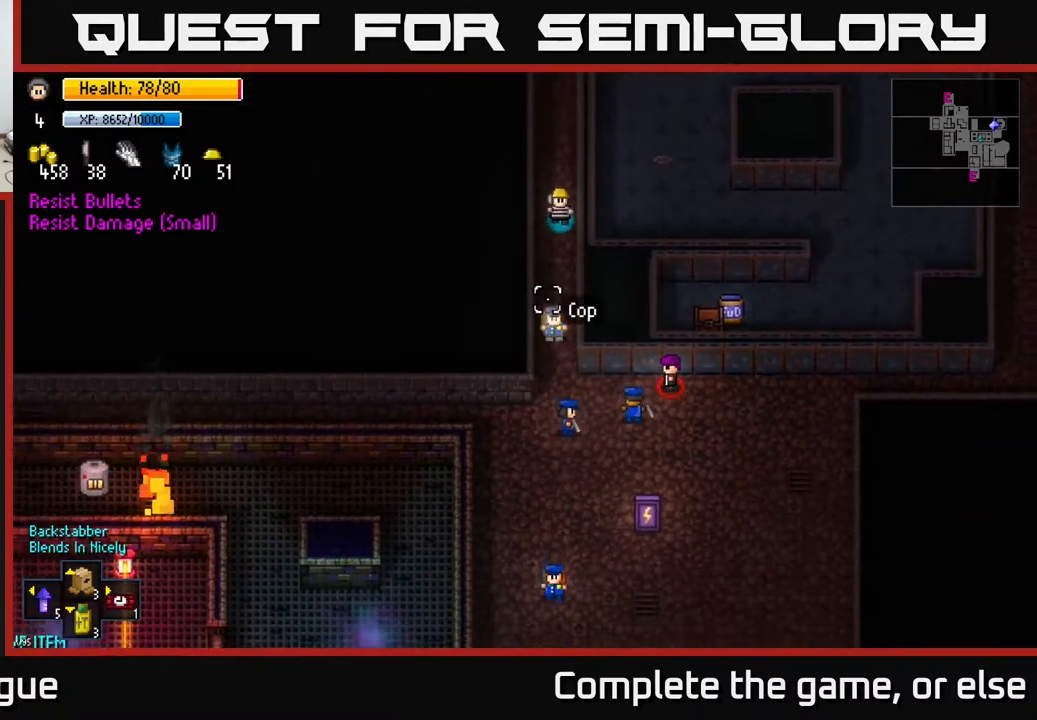
{"buttons": [], "left_stick": "up", "right_stick": "down", "events": [[367, "L2", "down"], [433, "left_stick", "up"], [467, "L2", "up"]]}
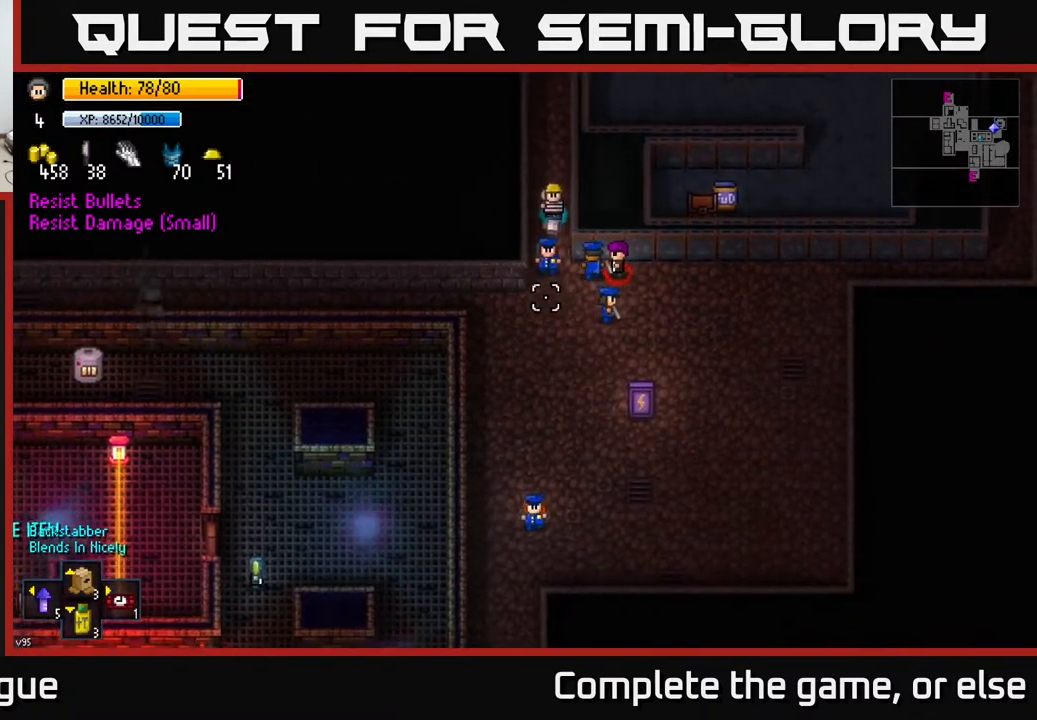
{"buttons": [], "left_stick": "up", "right_stick": "down", "events": []}
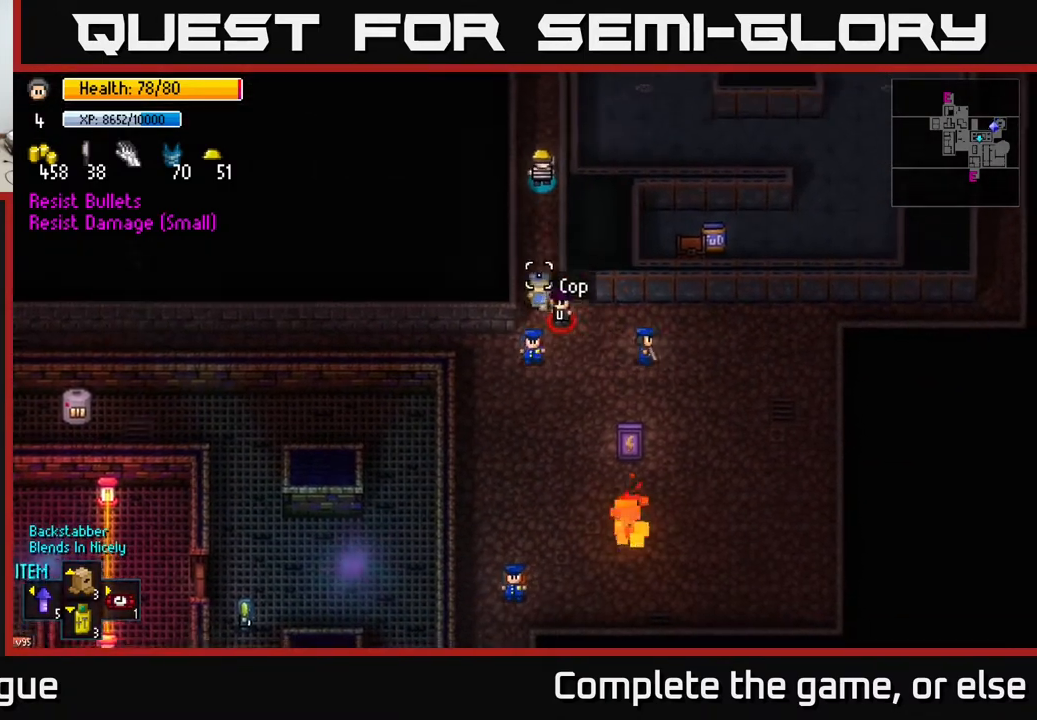
{"buttons": [], "left_stick": "center", "right_stick": "down", "events": [[33, "left_stick", "center"]]}
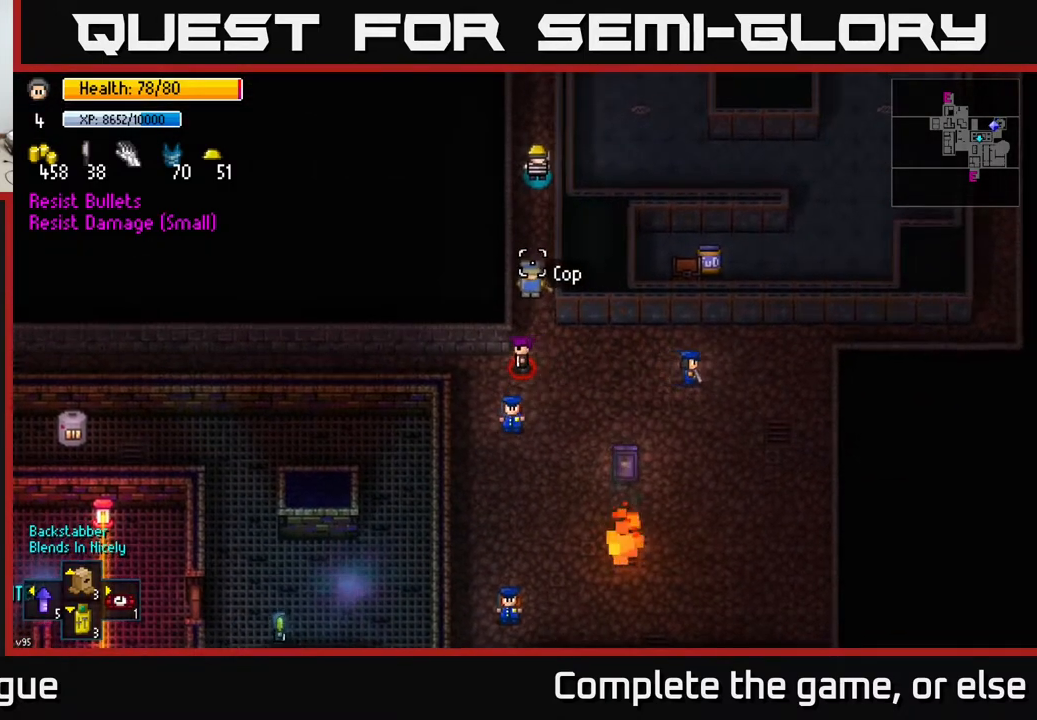
{"buttons": [], "left_stick": "center", "right_stick": "down", "events": [[217, "left_stick", "down"], [400, "left_stick", "center"]]}
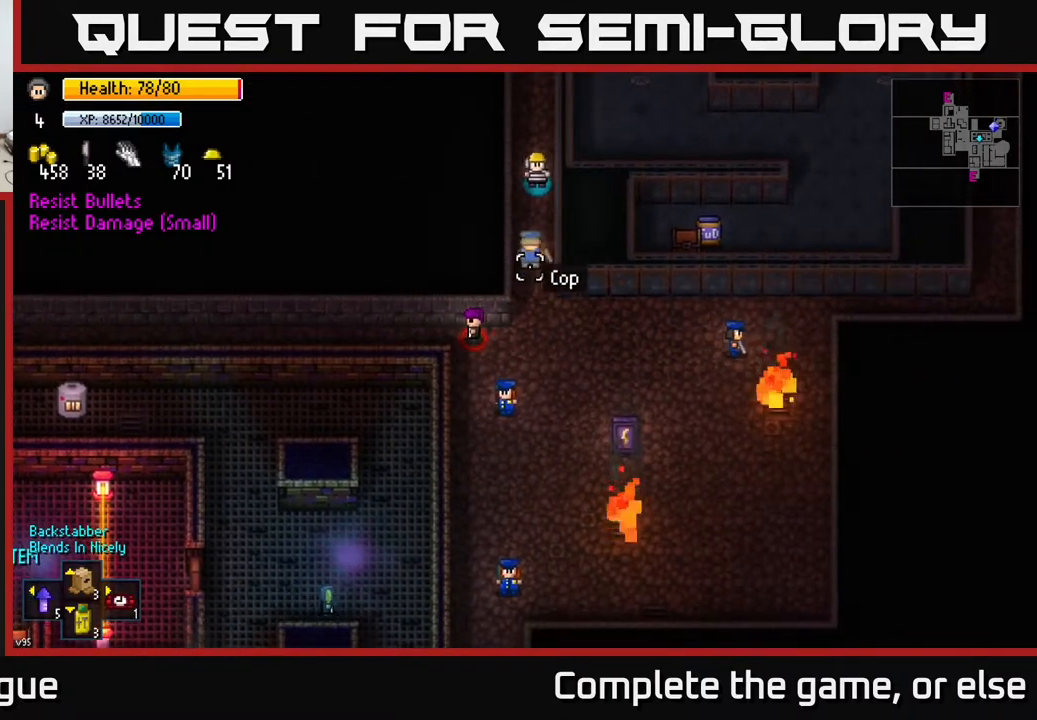
{"buttons": [], "left_stick": "center", "right_stick": "down", "events": []}
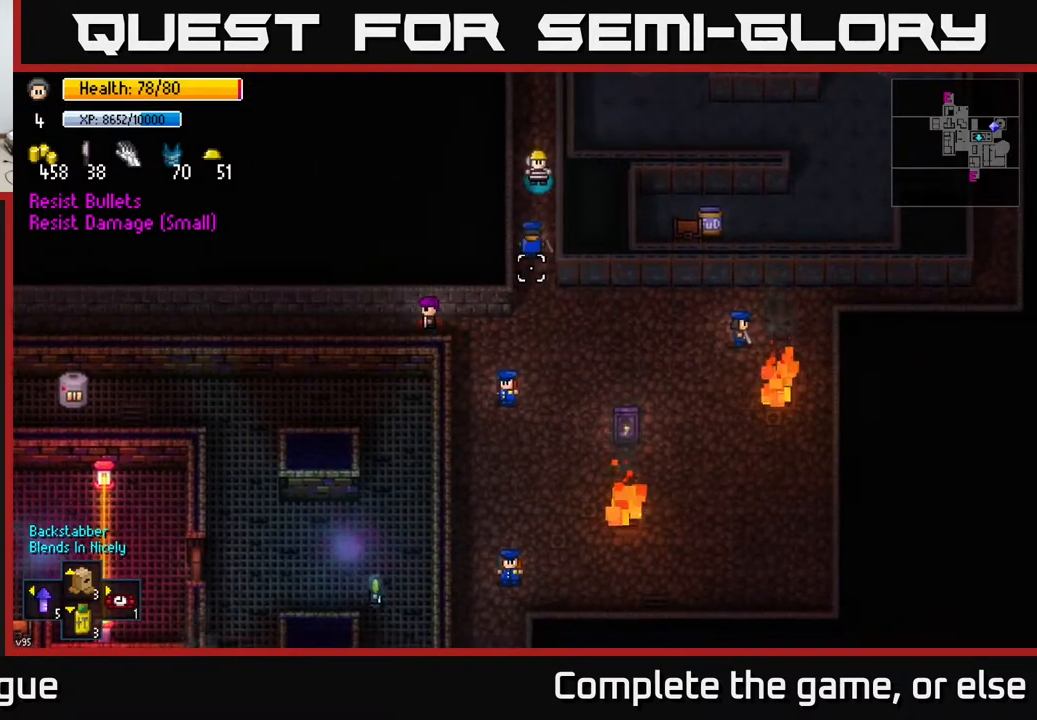
{"buttons": [], "left_stick": "center", "right_stick": "down", "events": [[283, "left_stick", "down"], [433, "left_stick", "center"]]}
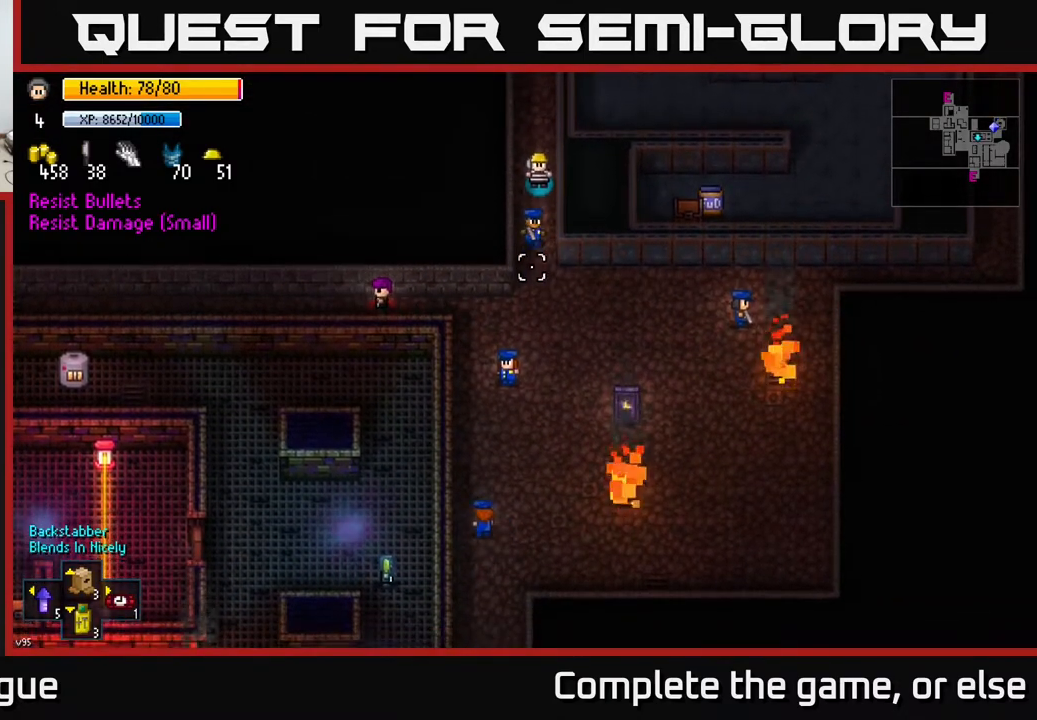
{"buttons": ["L2"], "left_stick": "down", "right_stick": "down", "events": [[217, "left_stick", "down"], [500, "L2", "down"]]}
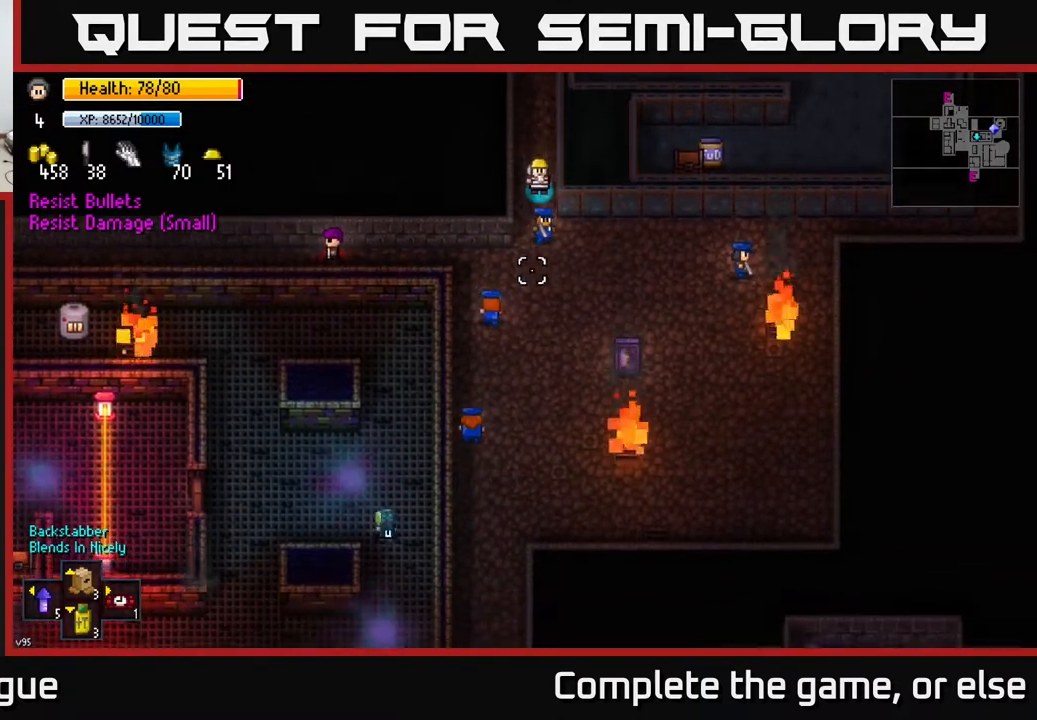
{"buttons": [], "left_stick": "up", "right_stick": "down", "events": [[67, "left_stick", "up"], [100, "L2", "up"]]}
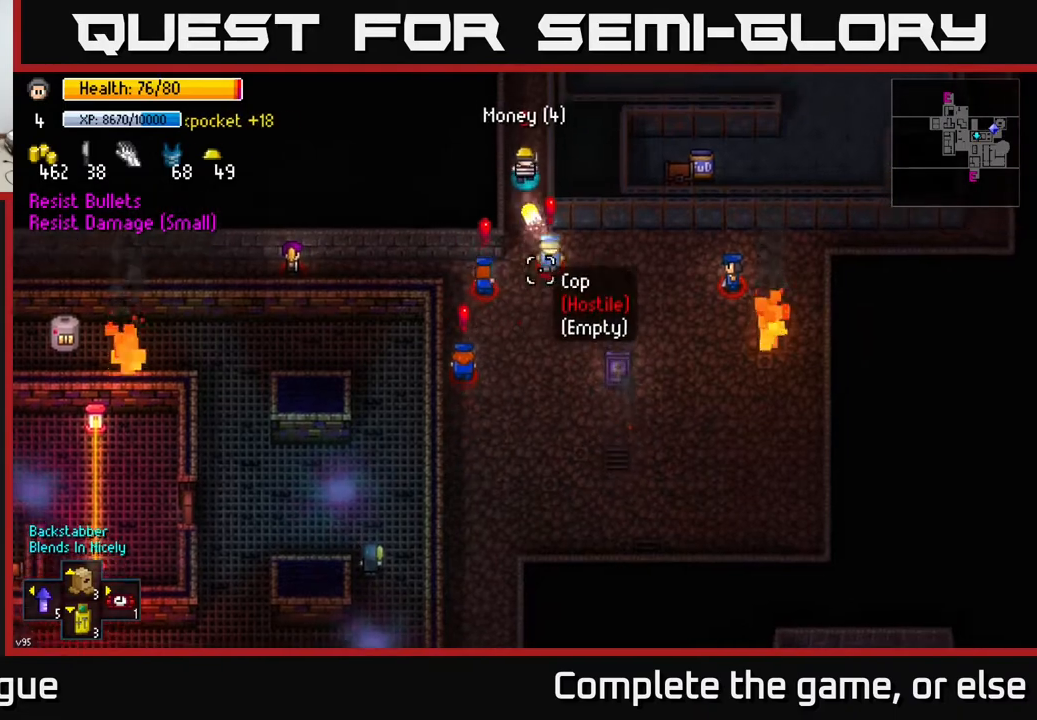
{"buttons": [], "left_stick": "up", "right_stick": "up", "events": [[250, "right_stick", "up"]]}
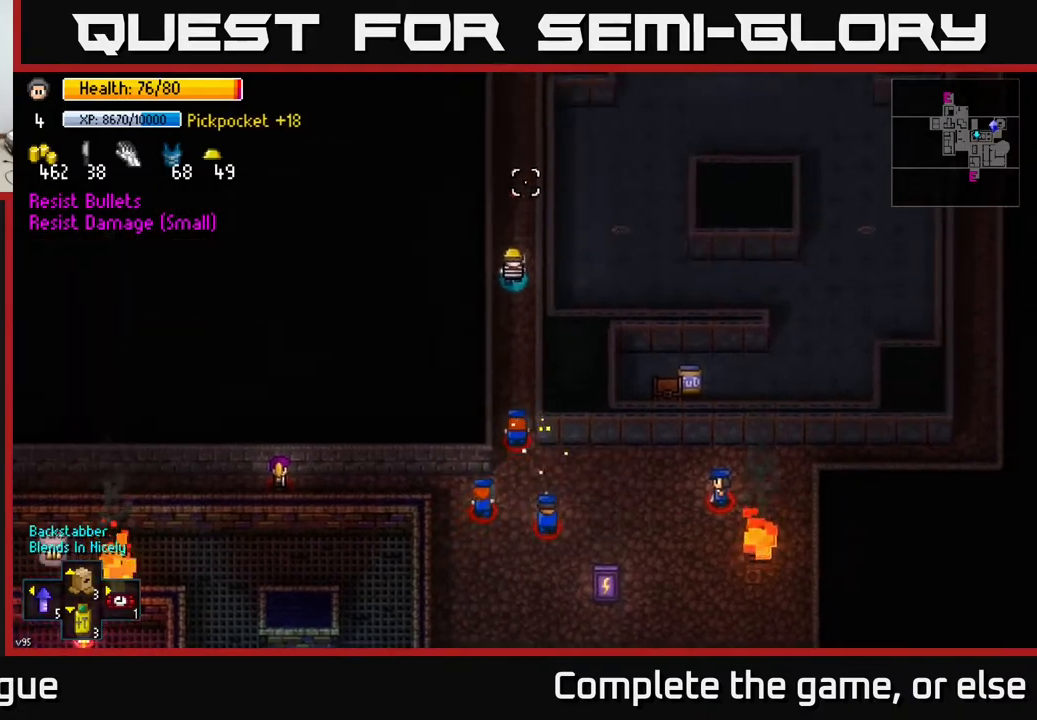
{"buttons": [], "left_stick": "up", "right_stick": "up", "events": []}
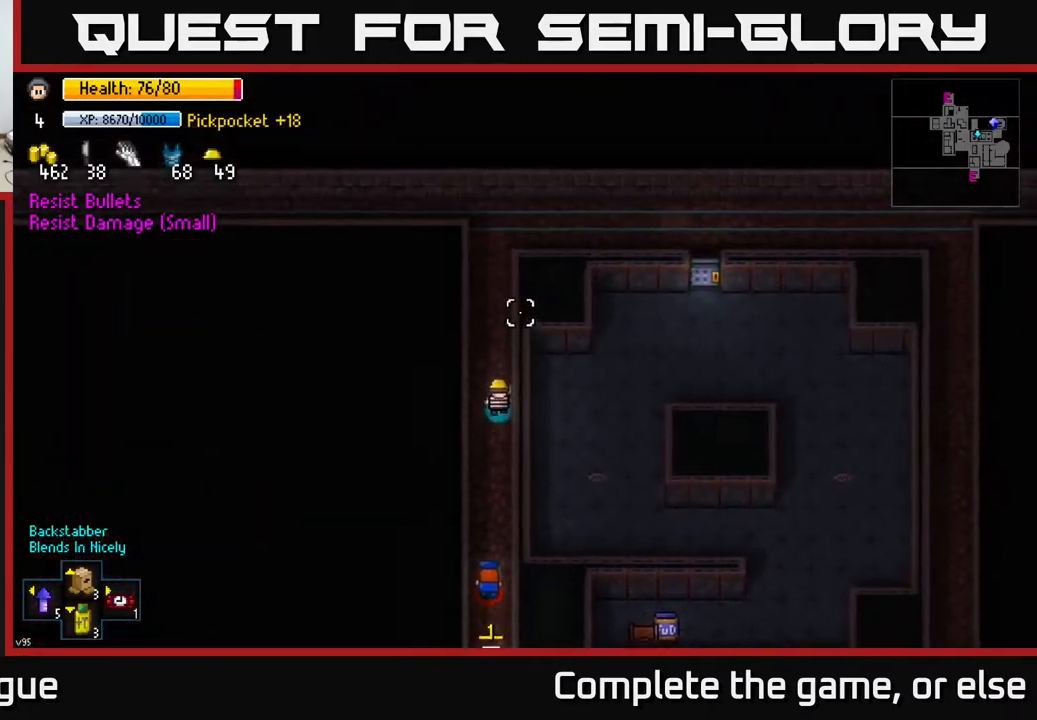
{"buttons": [], "left_stick": "up", "right_stick": "up", "events": []}
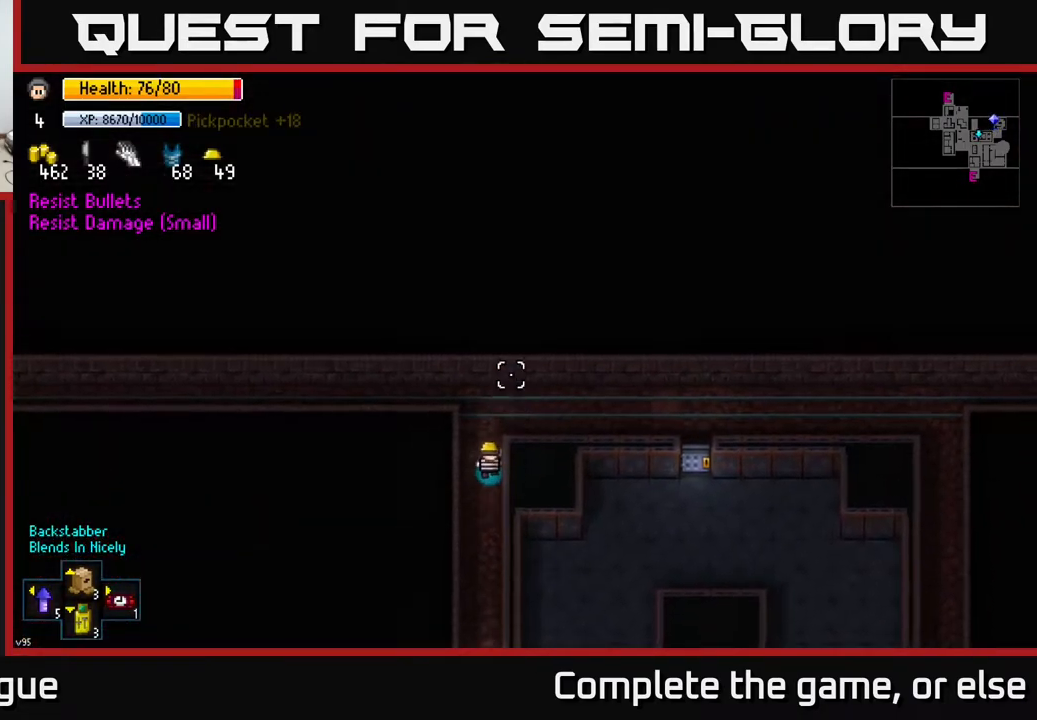
{"buttons": [], "left_stick": "right", "right_stick": "down-right", "events": [[117, "left_stick", "right"], [200, "right_stick", "down"], [433, "right_stick", "down-right"]]}
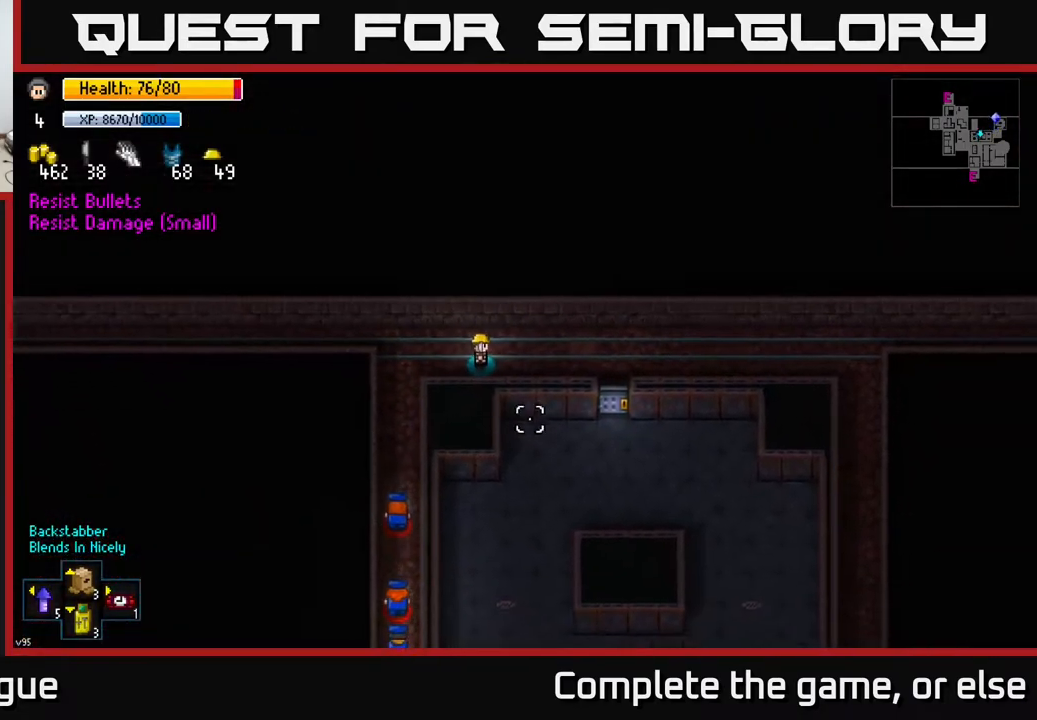
{"buttons": [], "left_stick": "right", "right_stick": "down", "events": [[133, "right_stick", "down"]]}
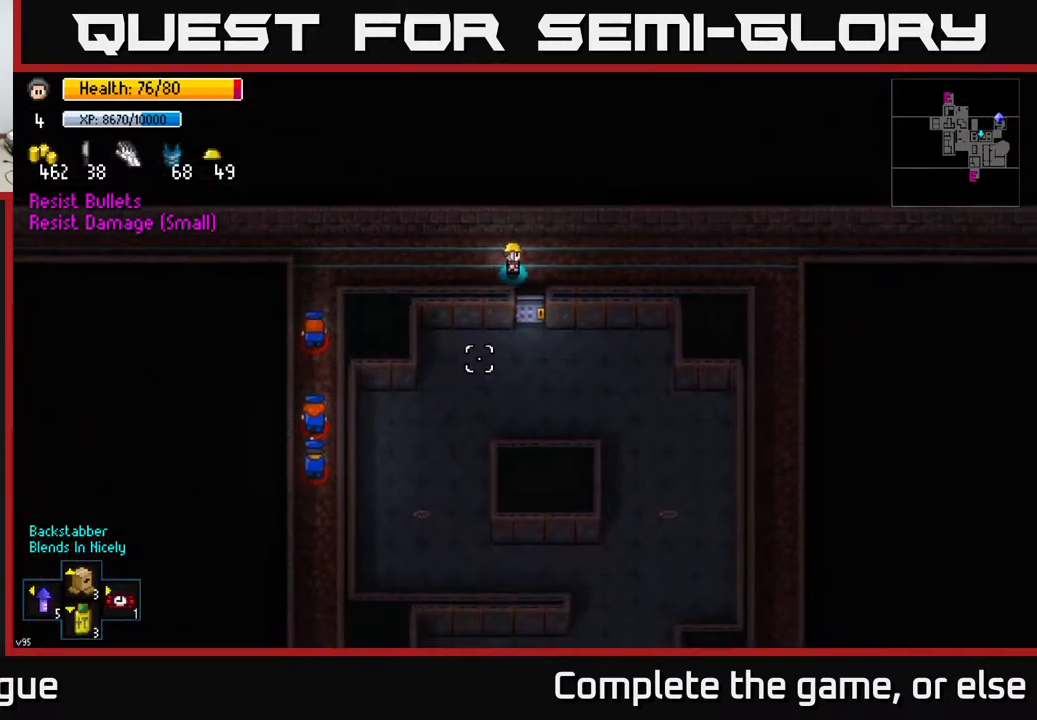
{"buttons": [], "left_stick": "right", "right_stick": "down-left", "events": [[33, "right_stick", "down-left"]]}
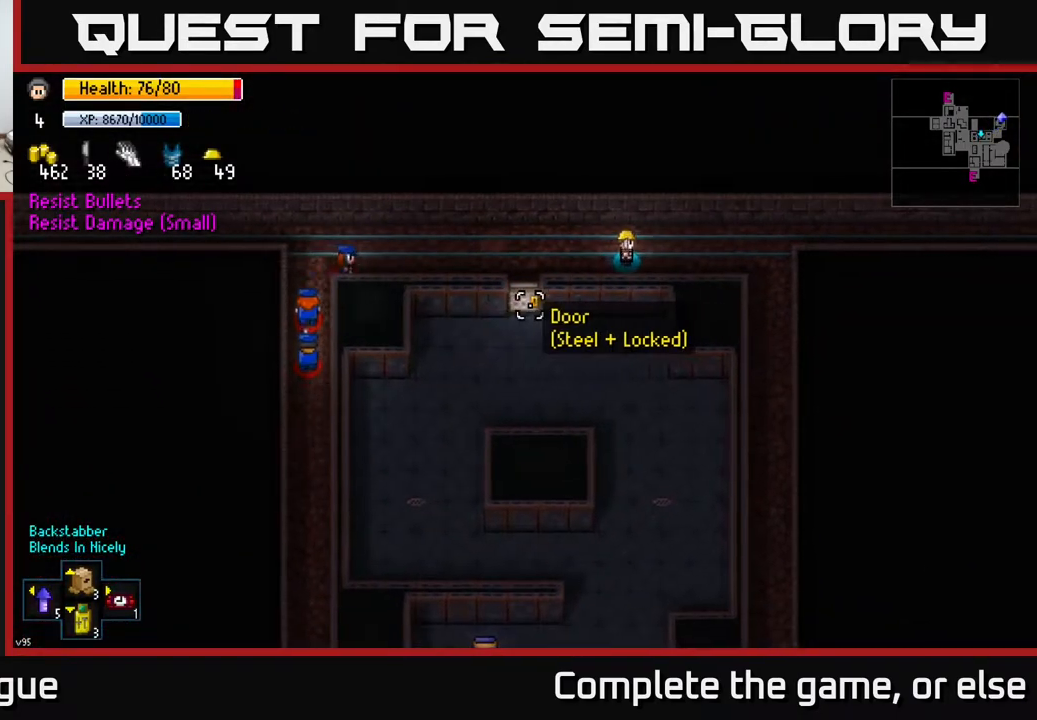
{"buttons": [], "left_stick": "right", "right_stick": "down-left", "events": [[183, "left_stick", "center"], [433, "left_stick", "right"]]}
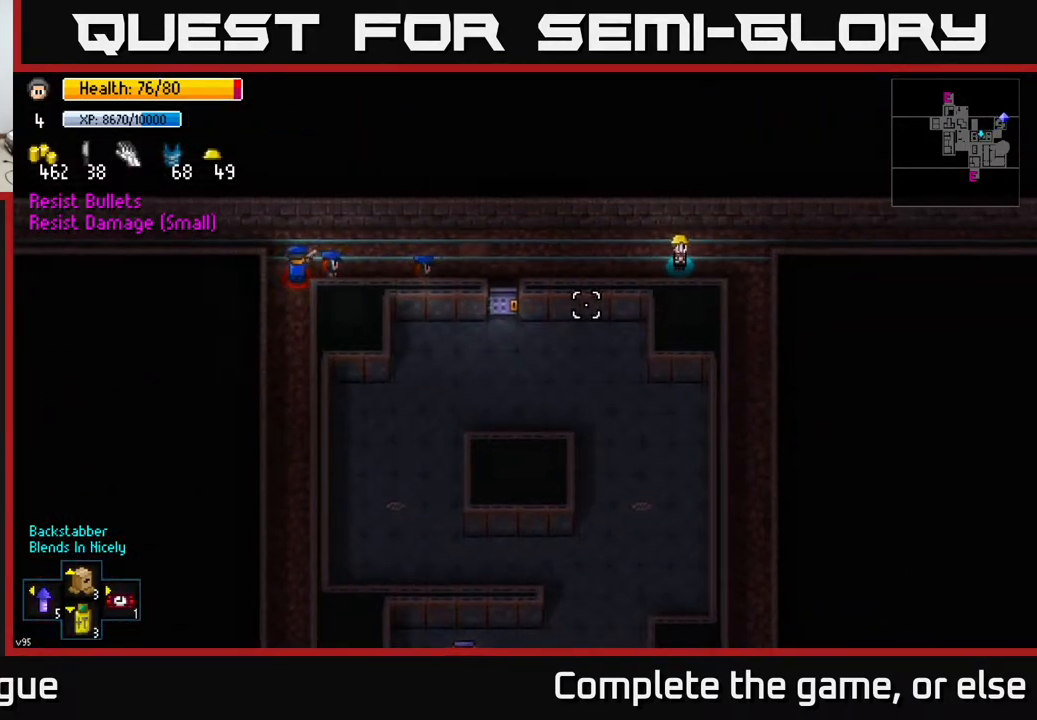
{"buttons": [], "left_stick": "center", "right_stick": "down-left", "events": [[83, "left_stick", "center"], [233, "left_stick", "right"], [367, "left_stick", "center"]]}
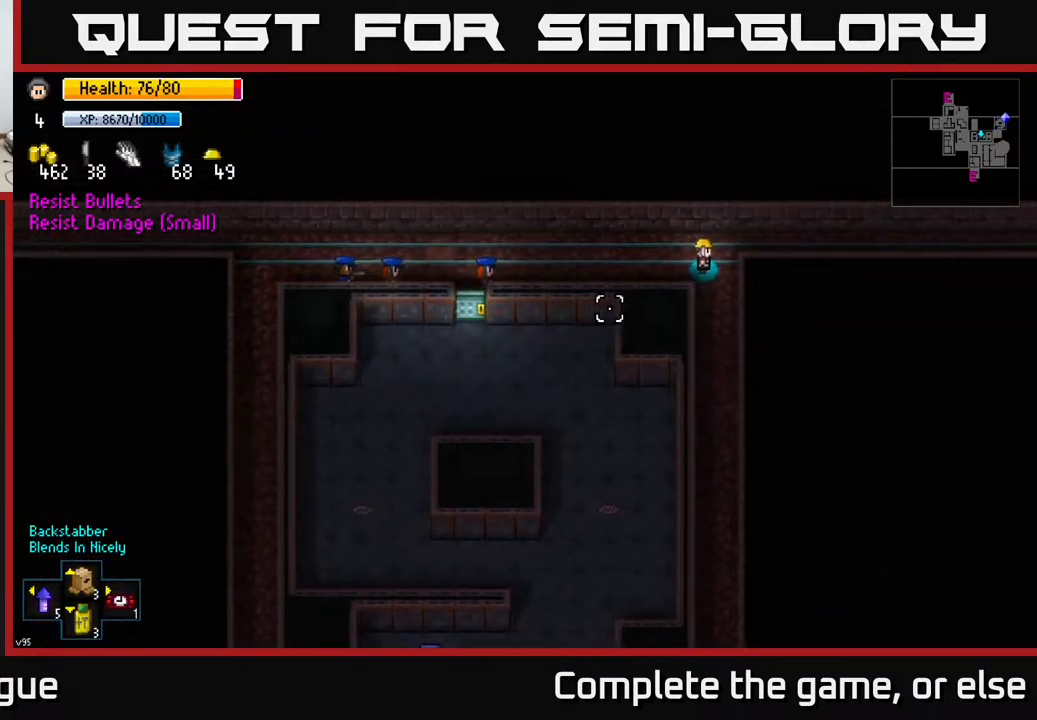
{"buttons": [], "left_stick": "center", "right_stick": "down-left", "events": []}